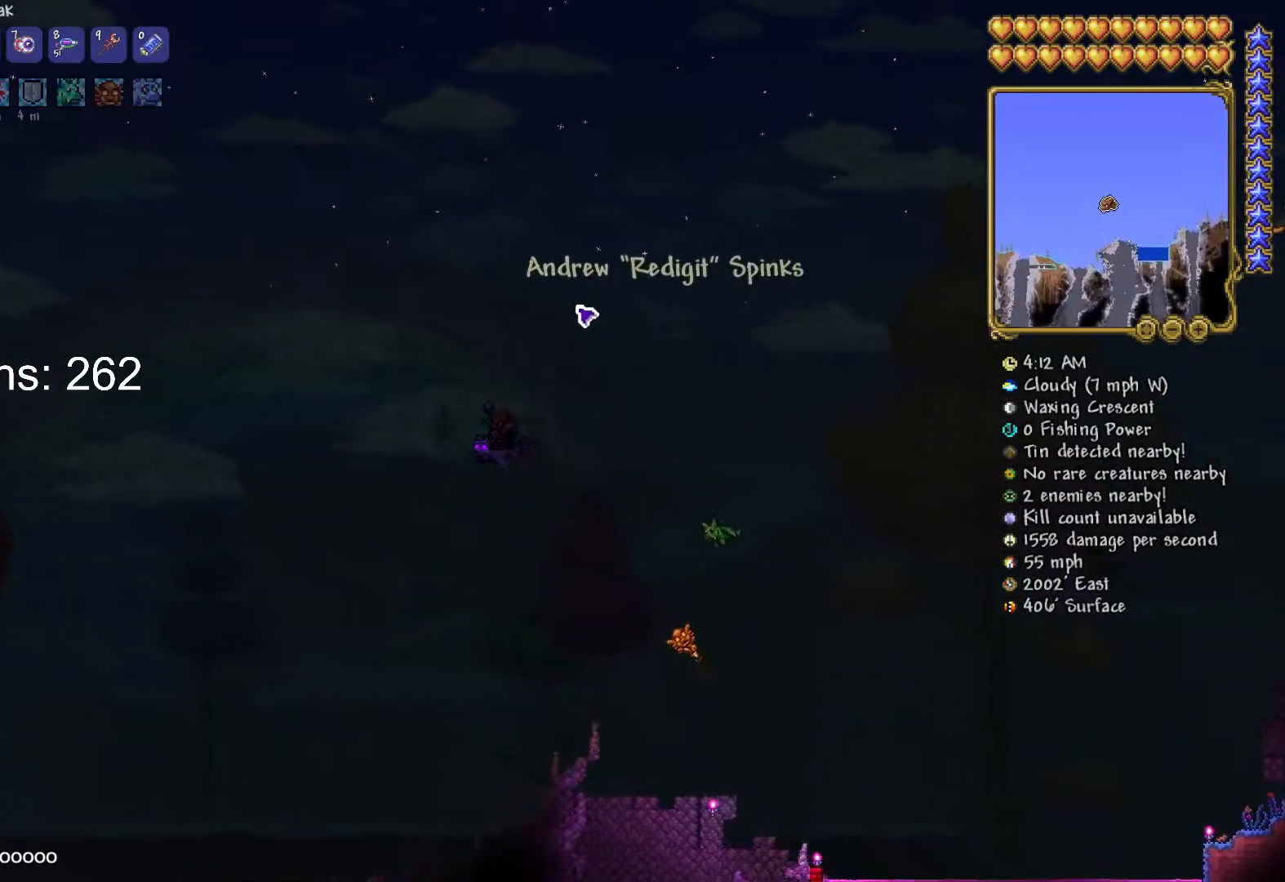
Gameplay with keyboard and mouse; each line is a JSON object with the keys and mouse buttons held at the frame after it. "events" lists presses ("down") and releases ("up") of "1", "2", "3", "4", "5", "a", "alt", "c", "caps_lock", "ctrl", "d", "e", "f", "g", "q", "r", "s", "shift", "space", "t", "tab", "v", "w", "x", "z", "mouse_left", "mouse_wheel" and "mouse_right" between this image and that frame as [ms after this image, input, new state], when the widget could be followed in between. "mouse_left", "mouse_wheel", "mouse_right" = the "left", "wheel", "right" buttons of the "mouse" list. No other keys are recorded. "wheel" means that the mouse wheel is clicked or scrolled. "mouse_move" is the direction in which the mouse moves at that frame (one of eight, or "still"), when it could be read.
{"keys": ["a", "w"], "mouse": [], "mouse_move": "still", "events": []}
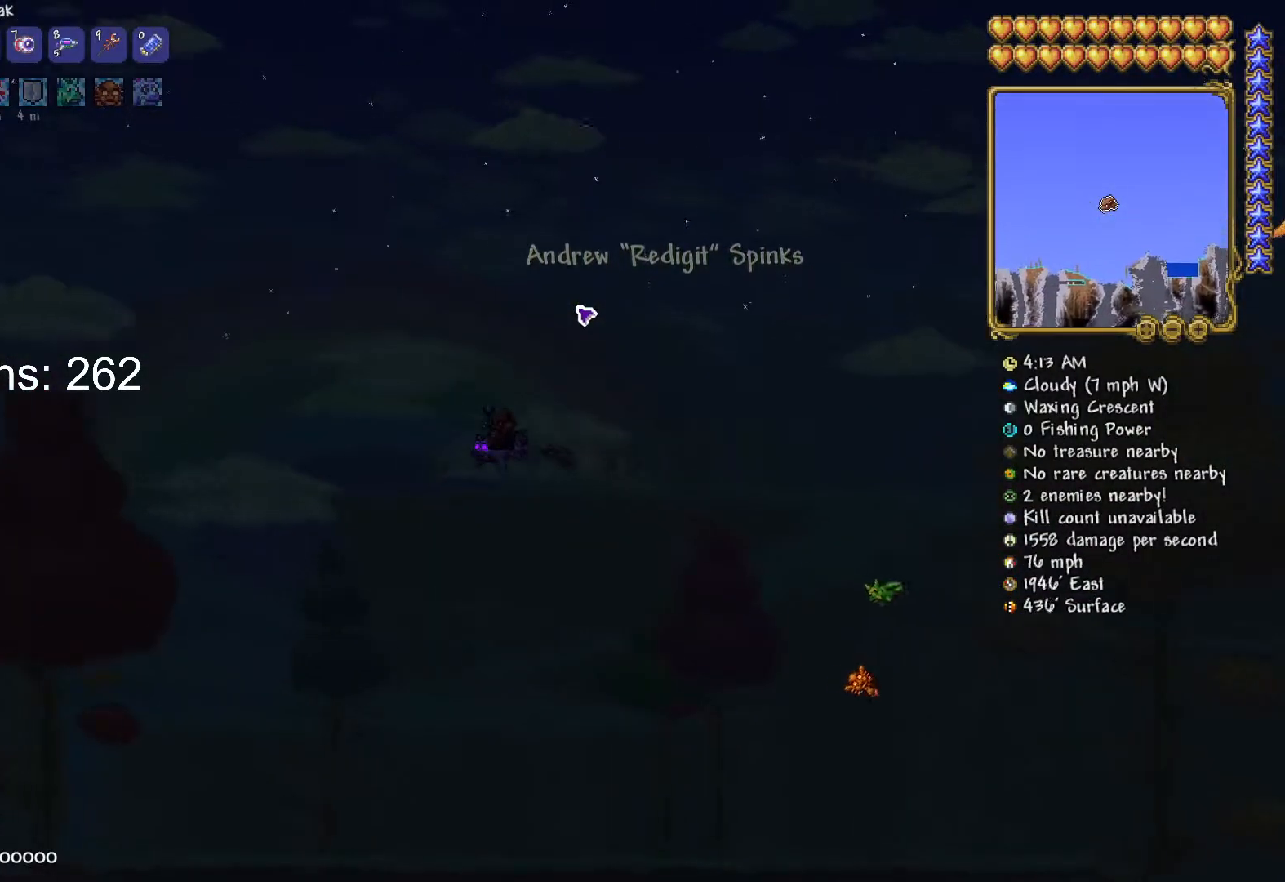
{"keys": ["a", "w"], "mouse": [], "mouse_move": "still", "events": []}
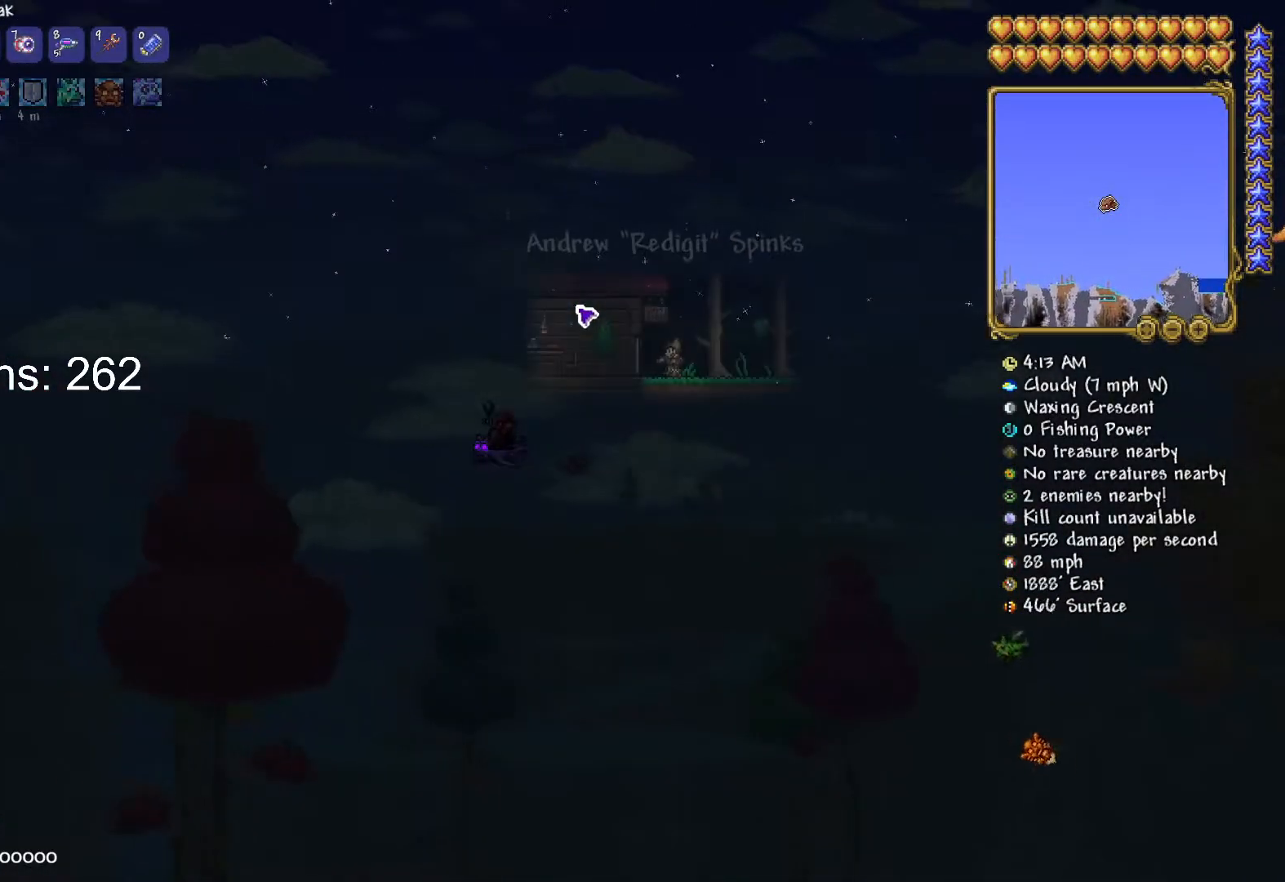
{"keys": ["a", "w"], "mouse": [], "mouse_move": "still", "events": []}
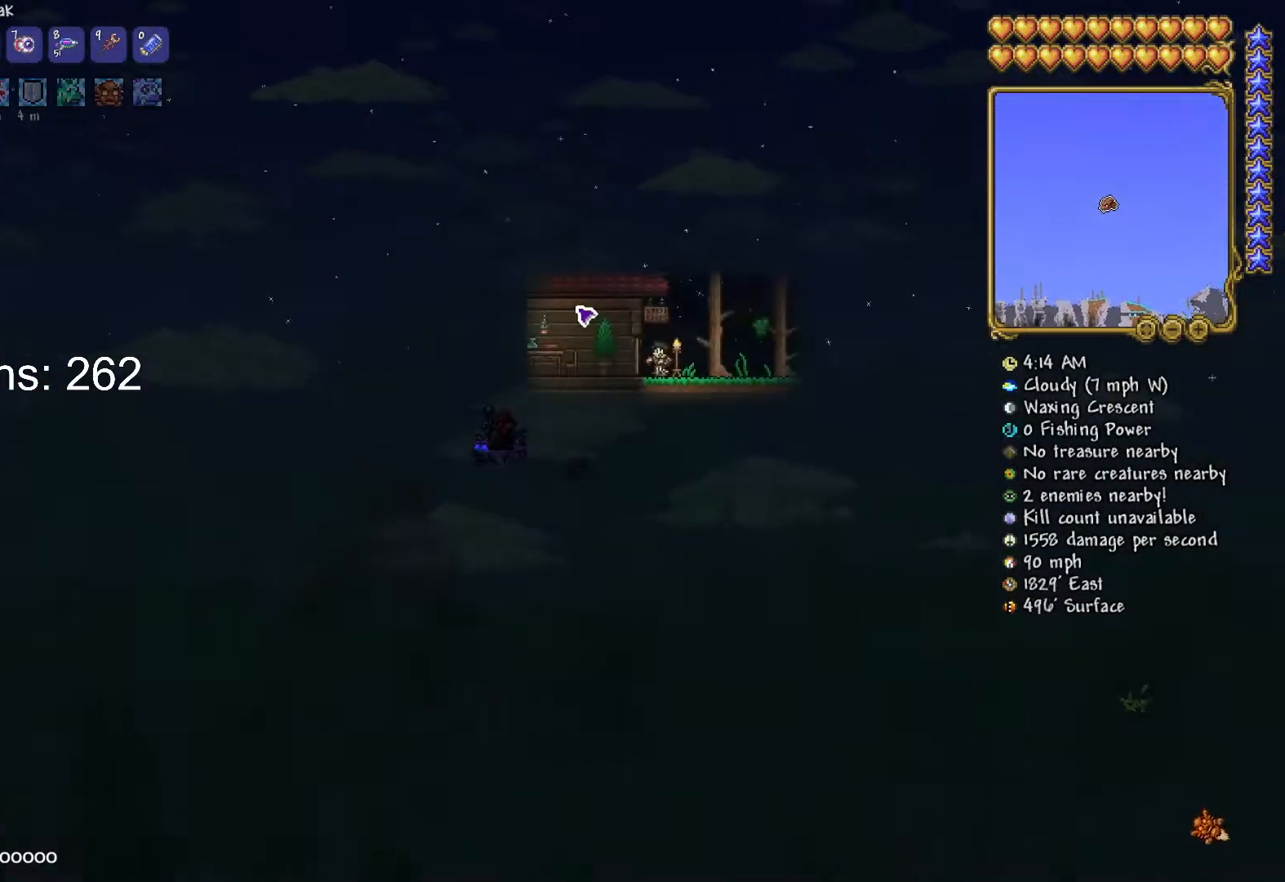
{"keys": ["a", "s"], "mouse": [], "mouse_move": "still", "events": [[233, "w", "up"], [333, "s", "down"]]}
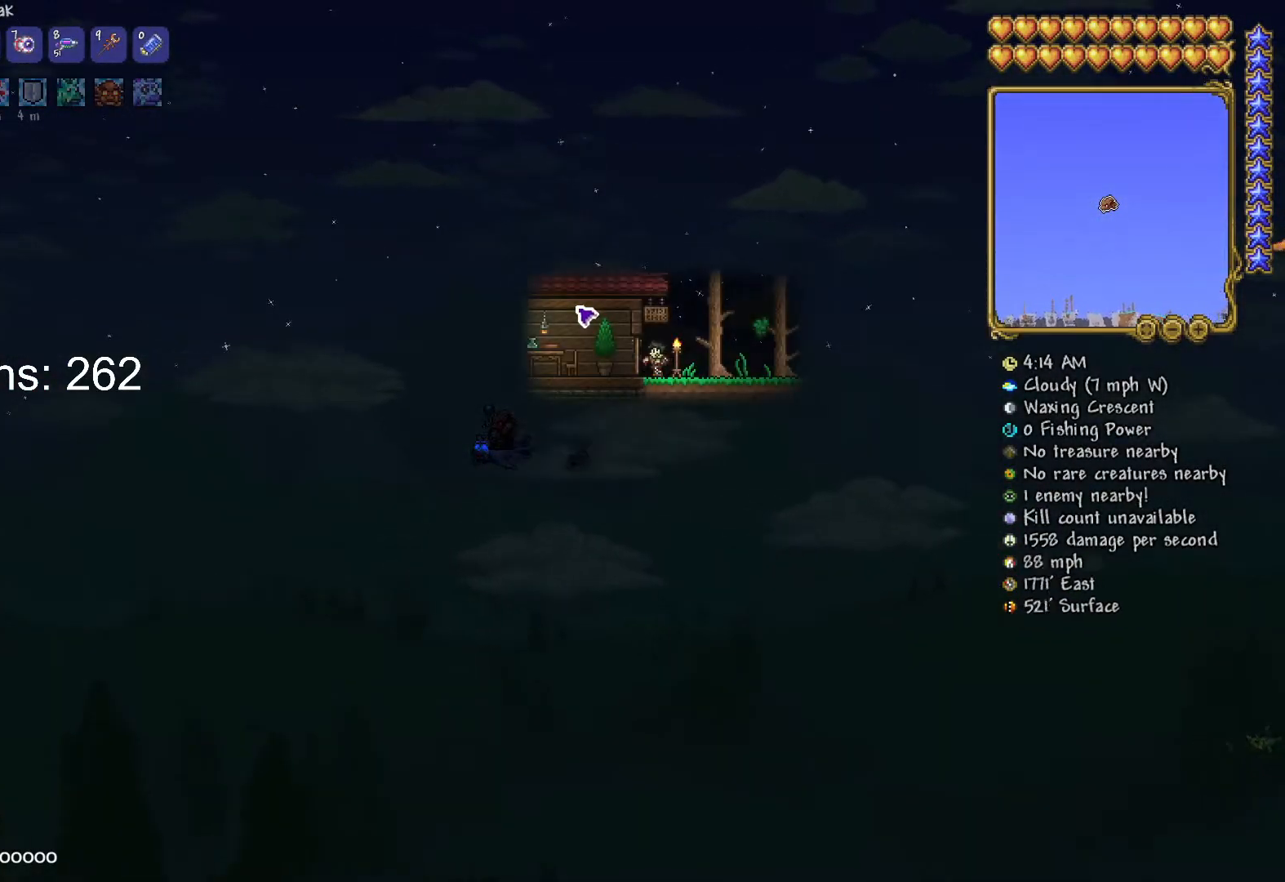
{"keys": ["a", "s"], "mouse": [], "mouse_move": "still", "events": []}
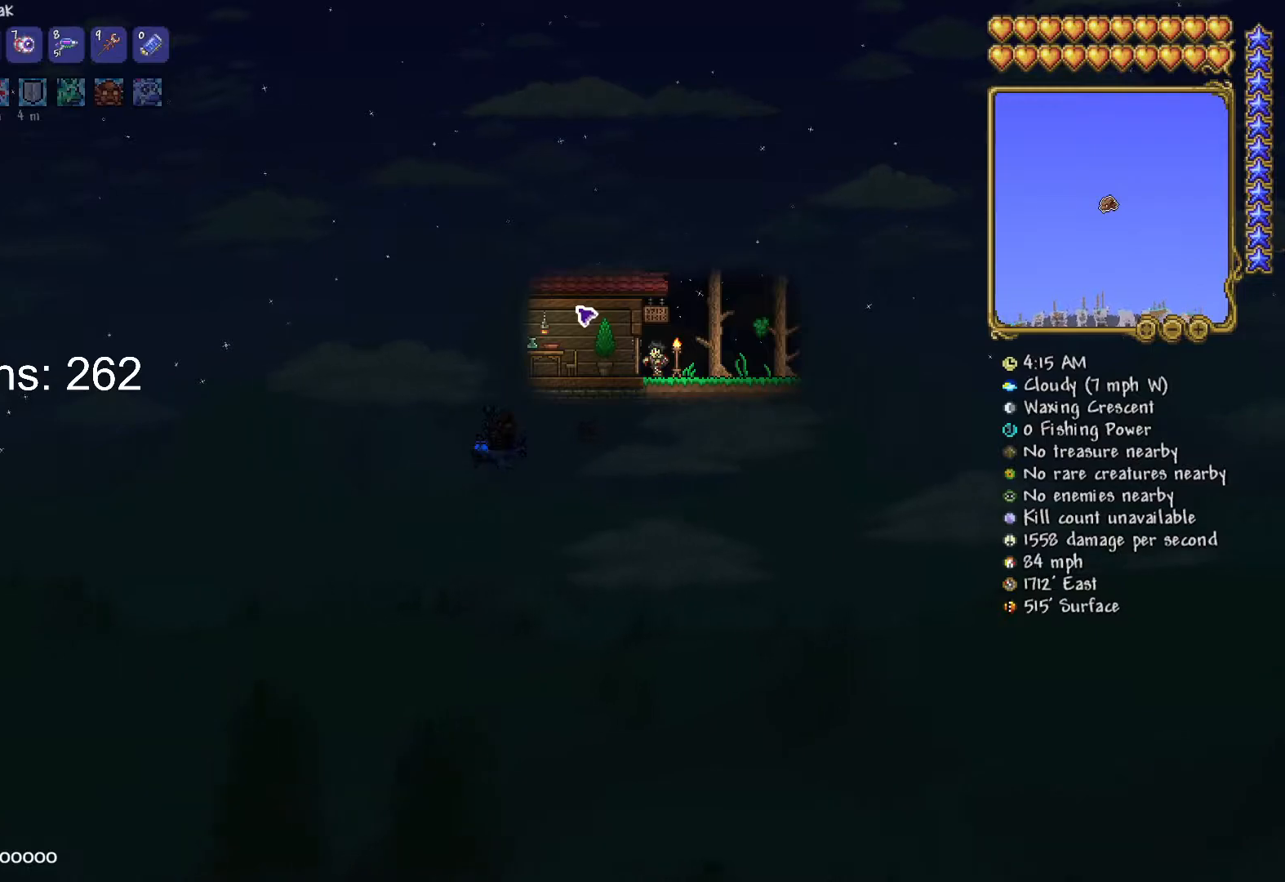
{"keys": ["a", "s"], "mouse": [], "mouse_move": "still", "events": []}
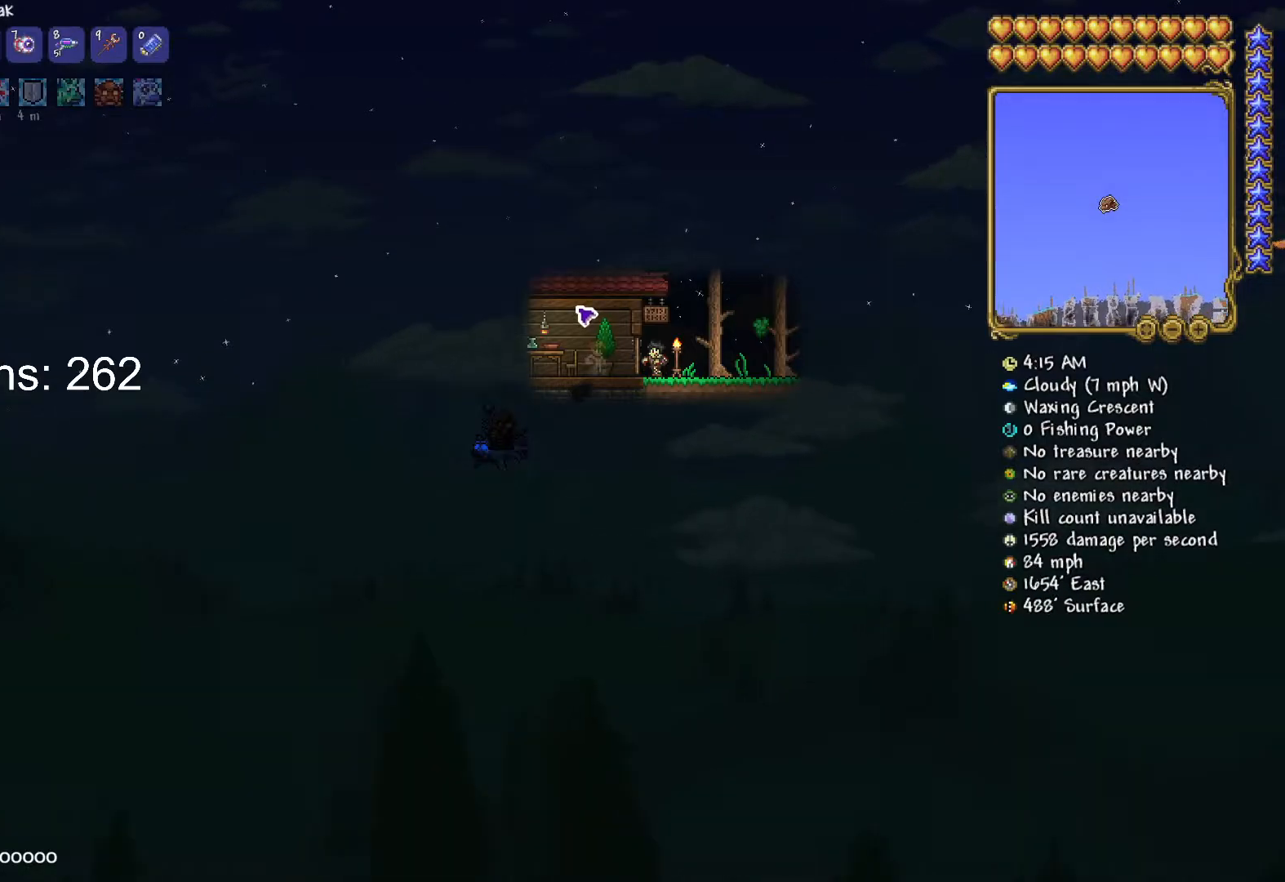
{"keys": ["a"], "mouse": [], "mouse_move": "still", "events": [[284, "s", "up"]]}
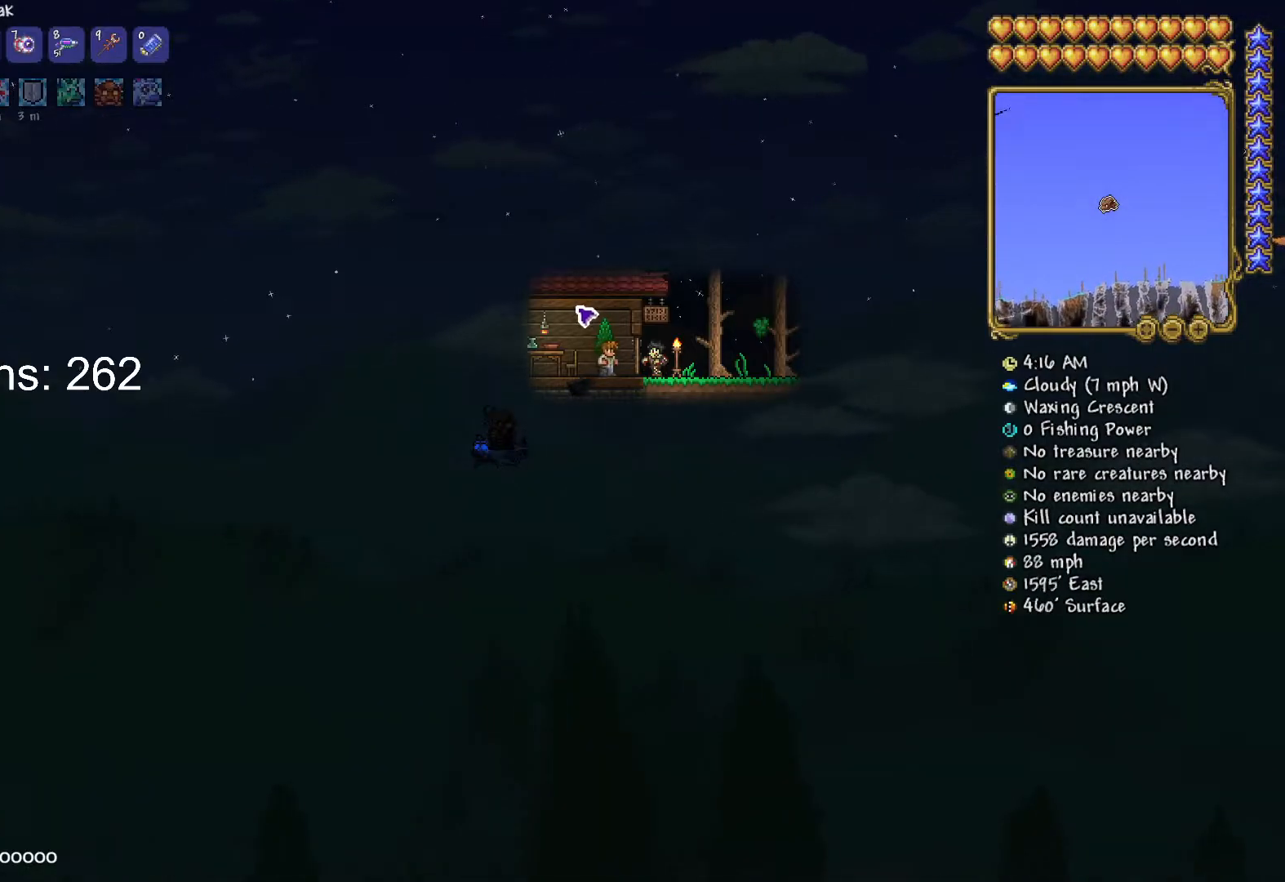
{"keys": ["a"], "mouse": [], "mouse_move": "still", "events": []}
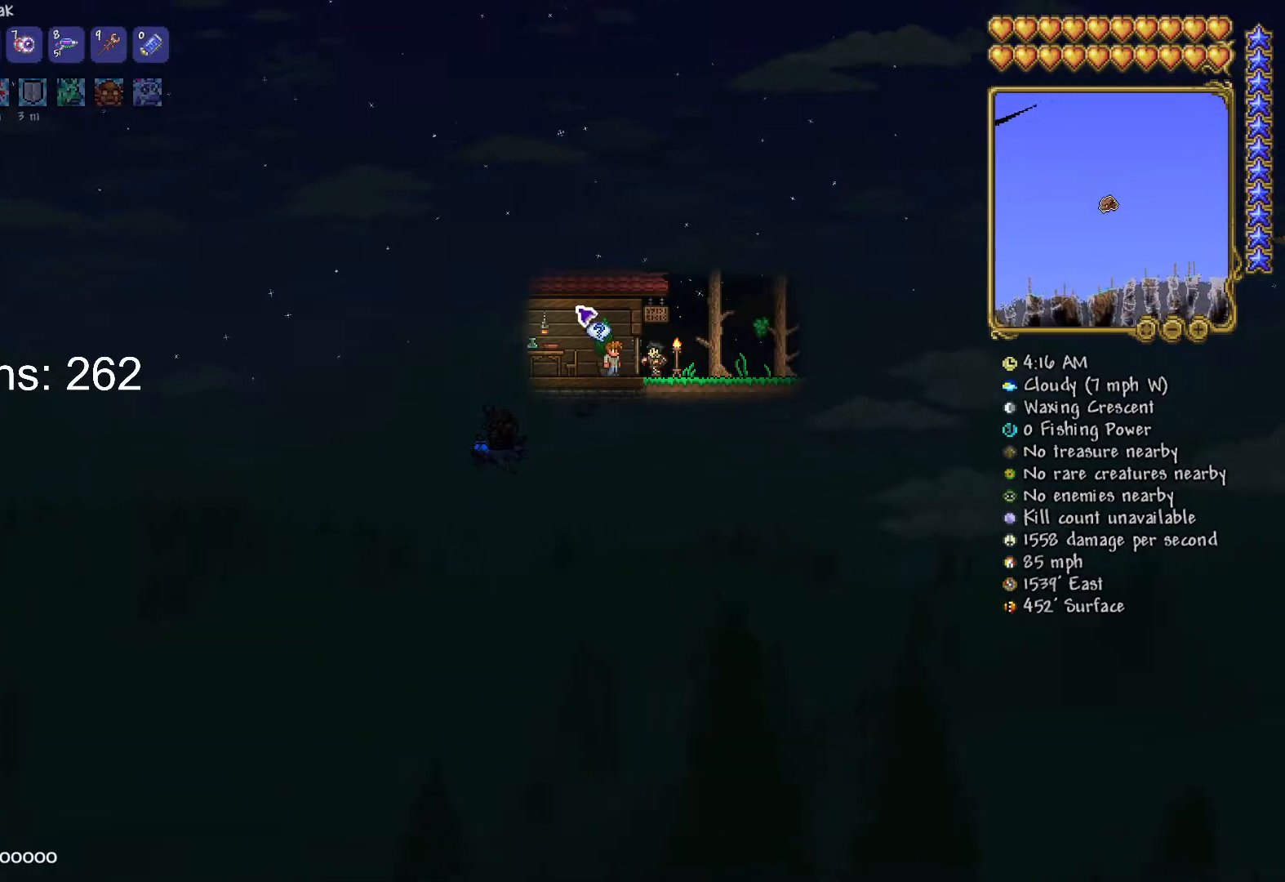
{"keys": ["a"], "mouse": [], "mouse_move": "still", "events": []}
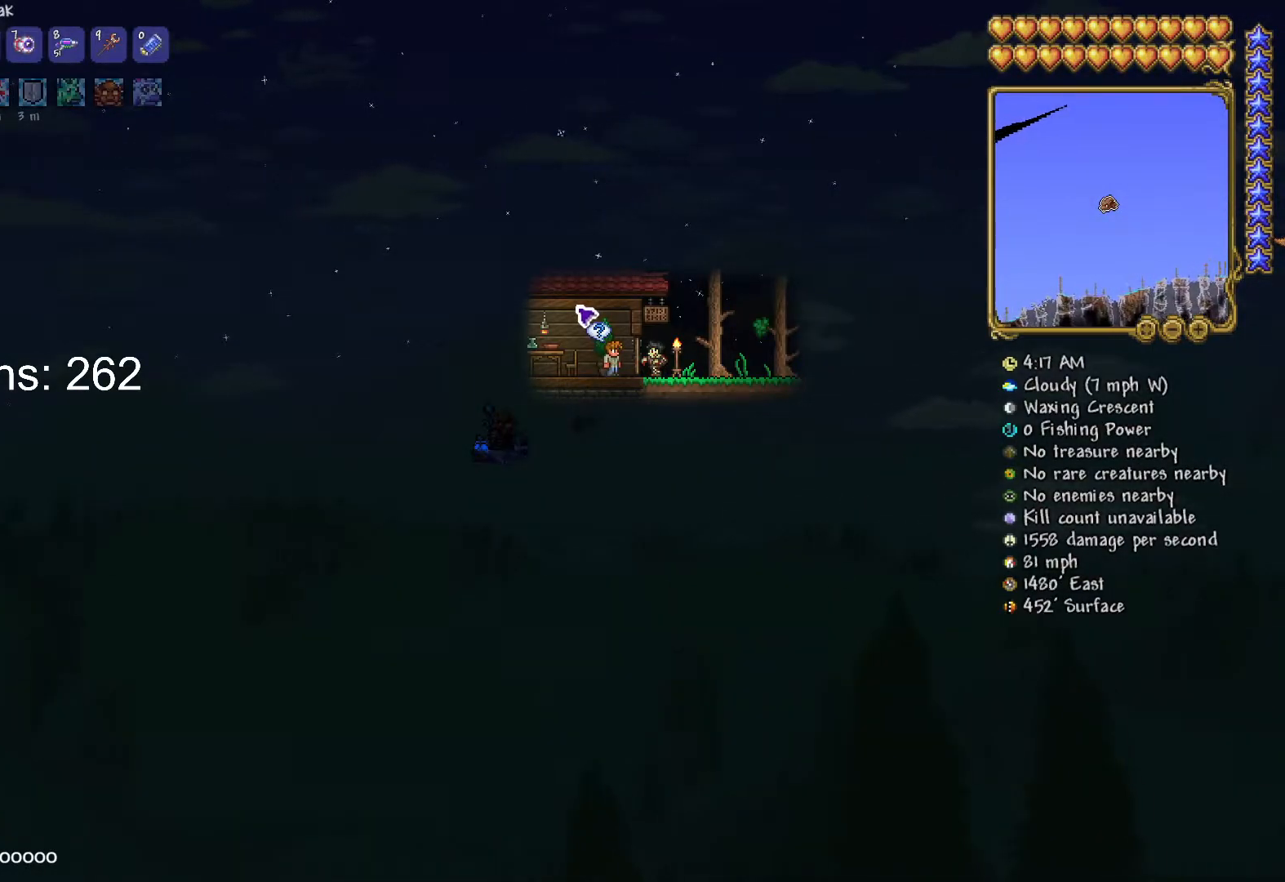
{"keys": ["a"], "mouse": [], "mouse_move": "still", "events": []}
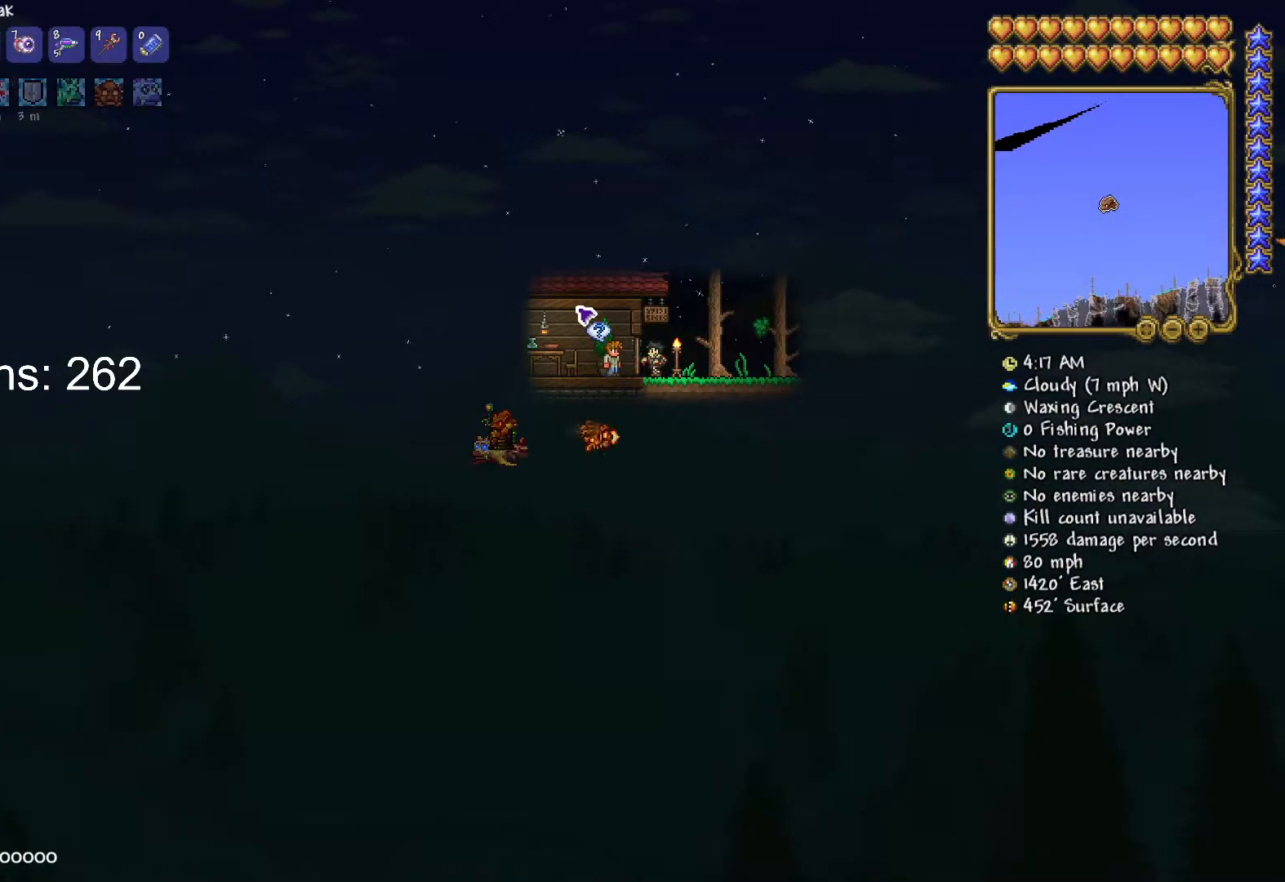
{"keys": ["a"], "mouse": [], "mouse_move": "still", "events": []}
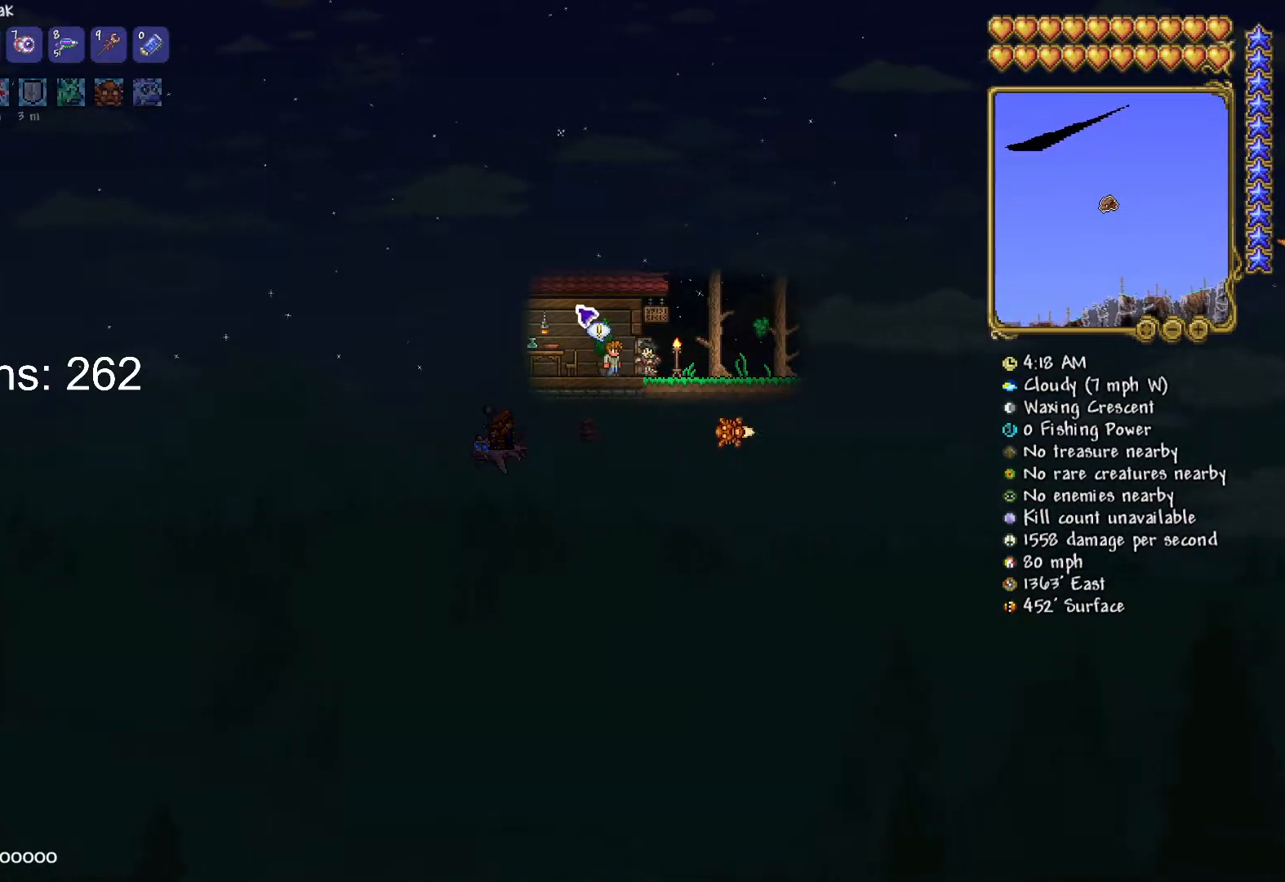
{"keys": ["a"], "mouse": [], "mouse_move": "still", "events": []}
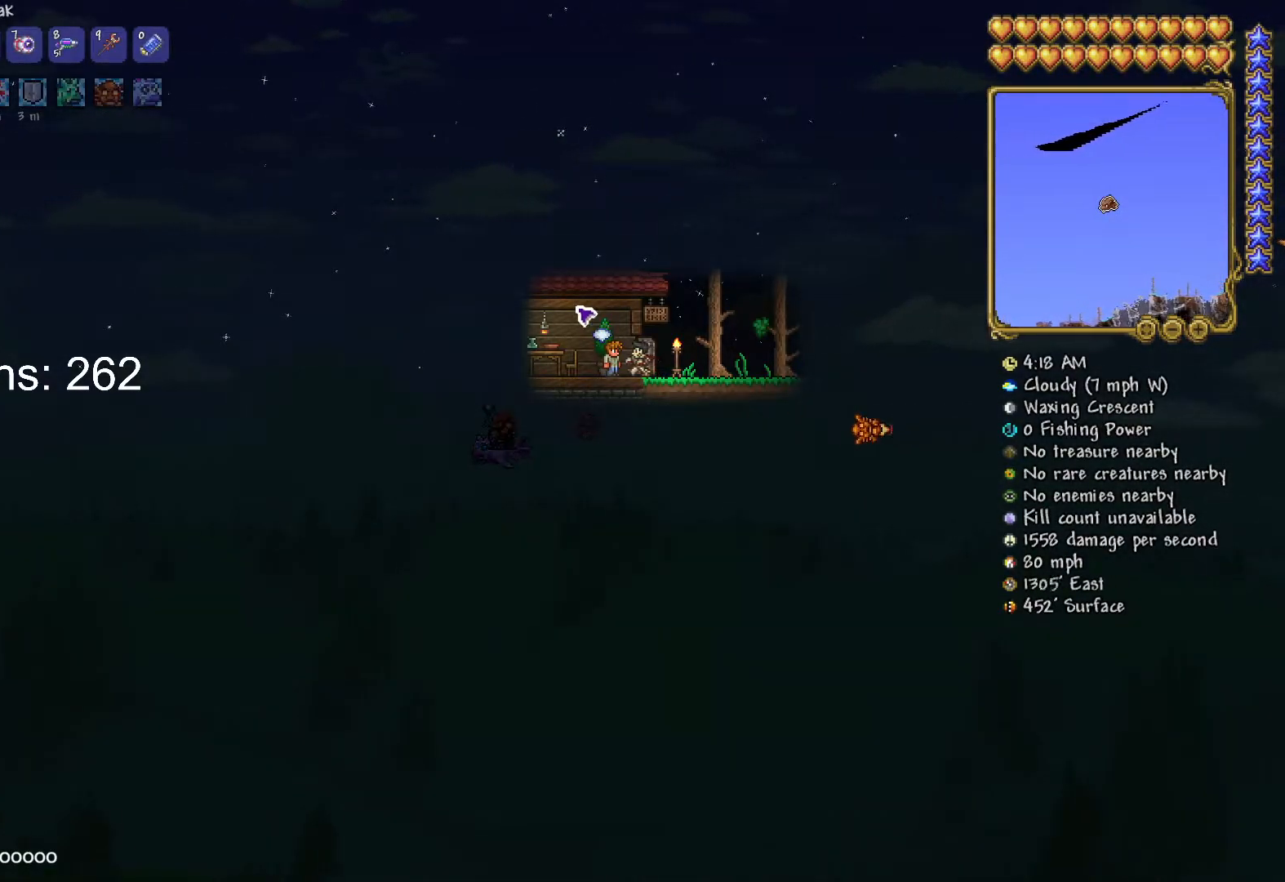
{"keys": ["a"], "mouse": [], "mouse_move": "still", "events": []}
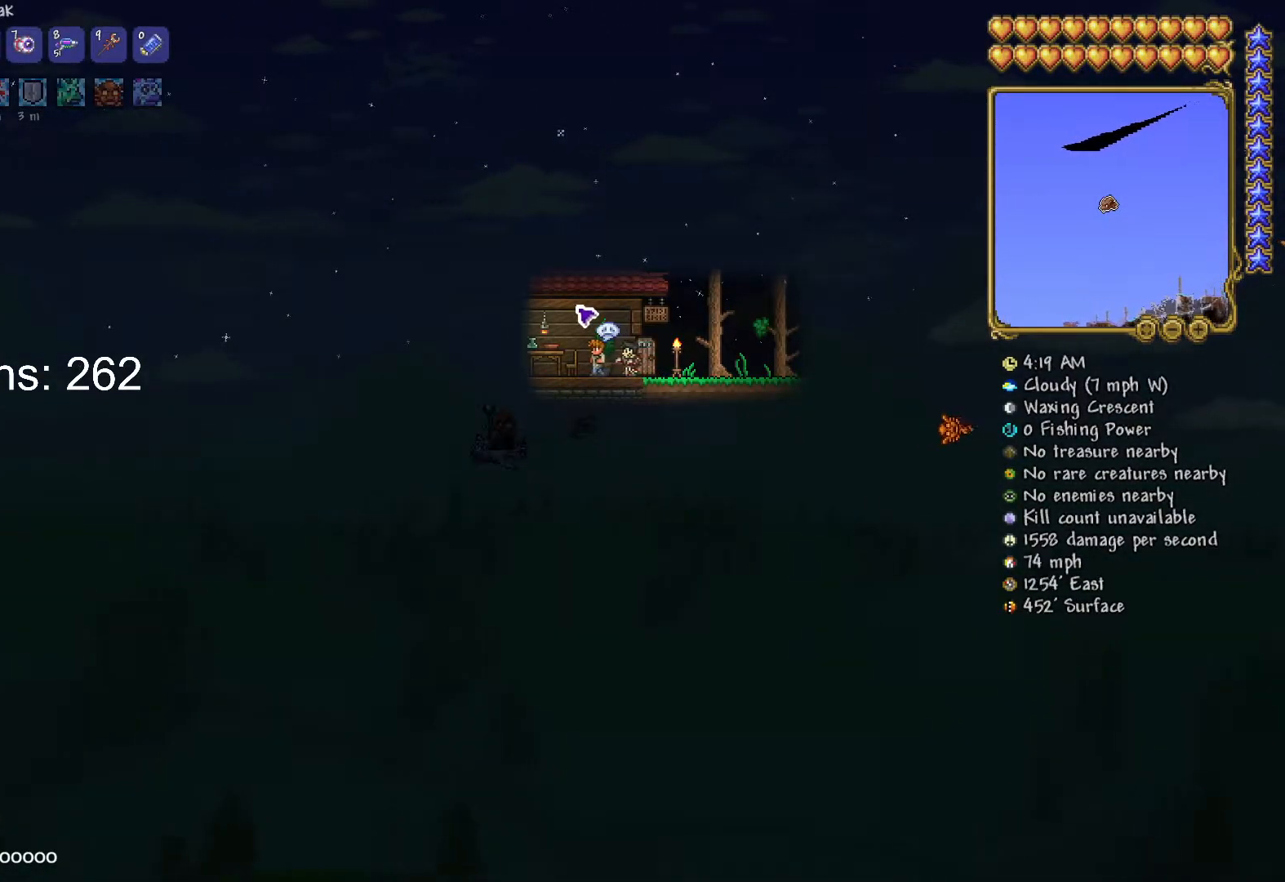
{"keys": ["a"], "mouse": [], "mouse_move": "still", "events": []}
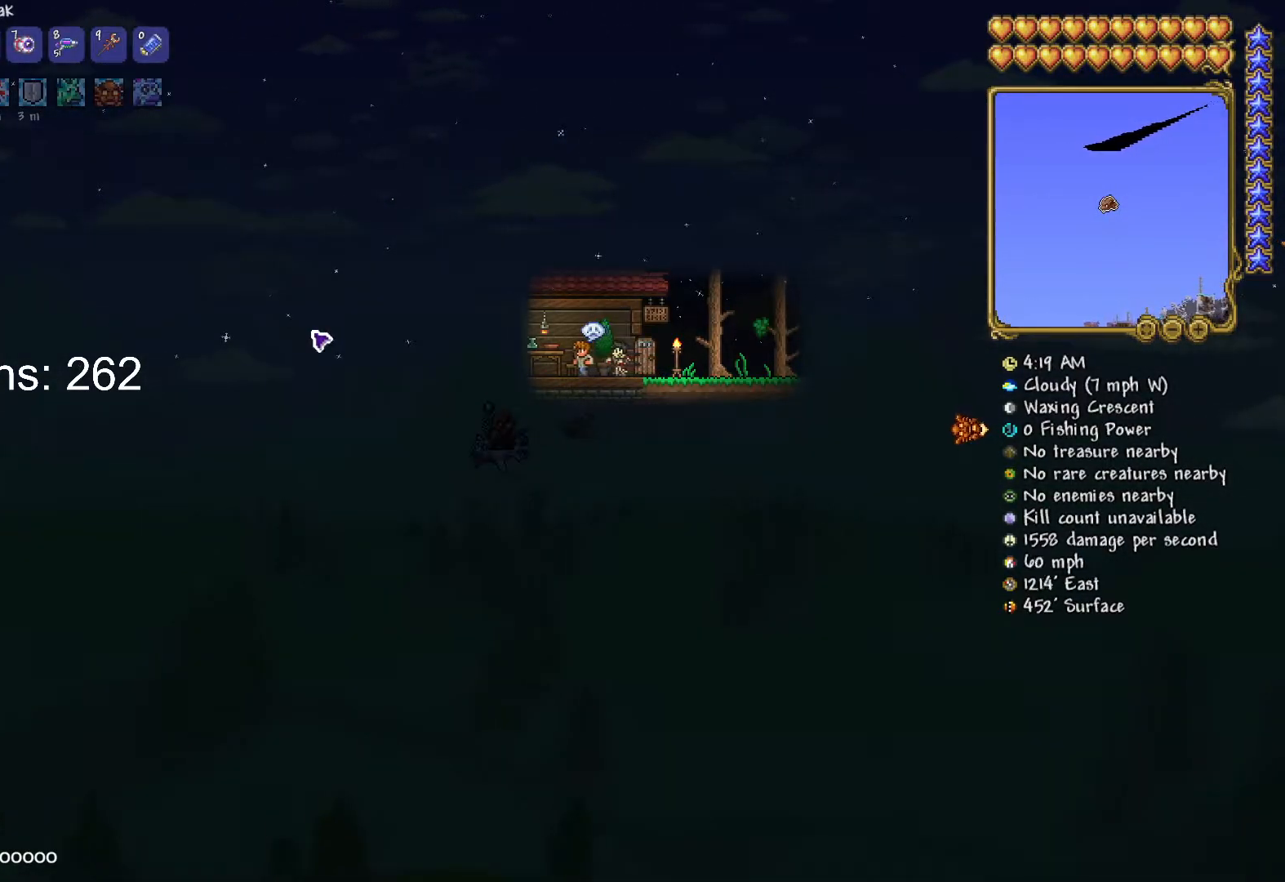
{"keys": ["a"], "mouse": [], "mouse_move": "still", "events": []}
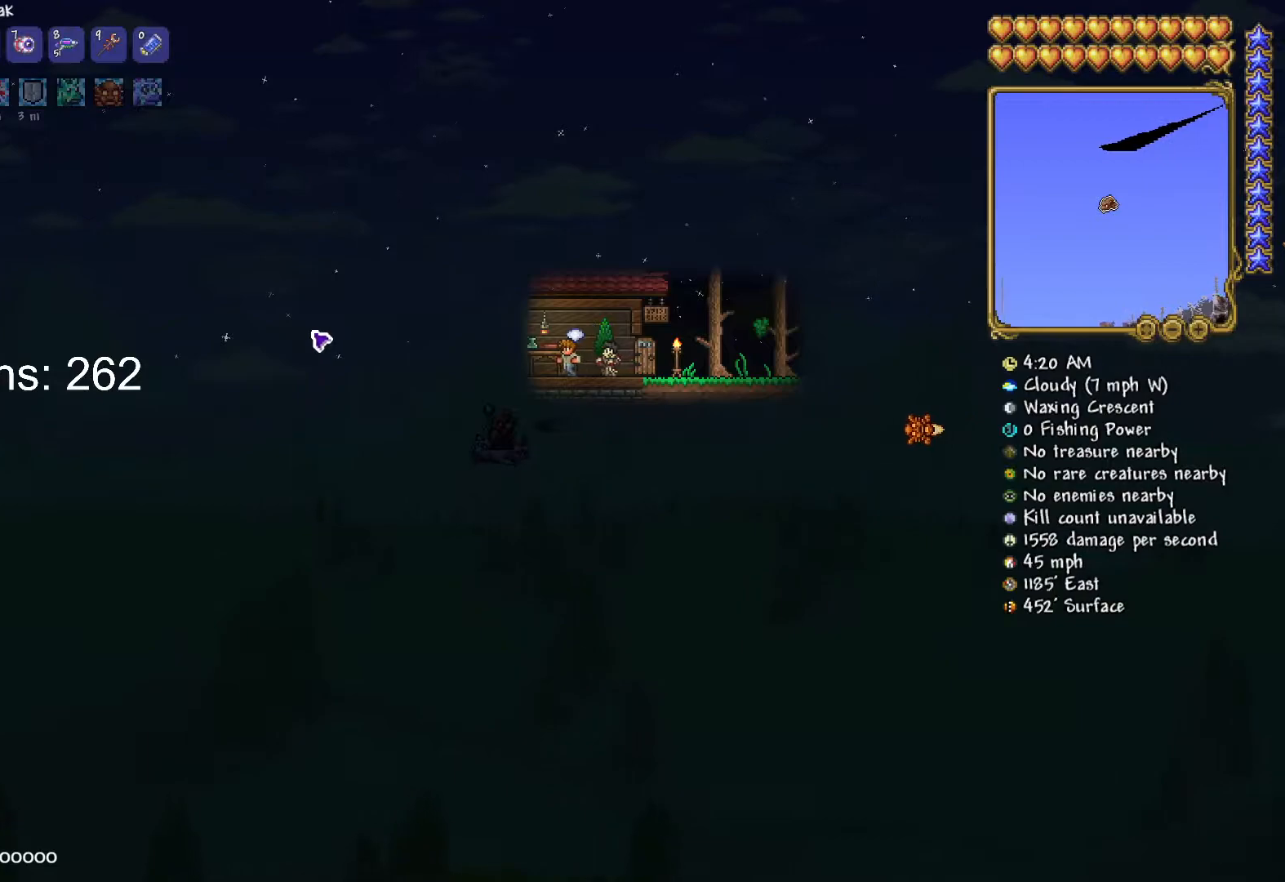
{"keys": ["a"], "mouse": [], "mouse_move": "still", "events": []}
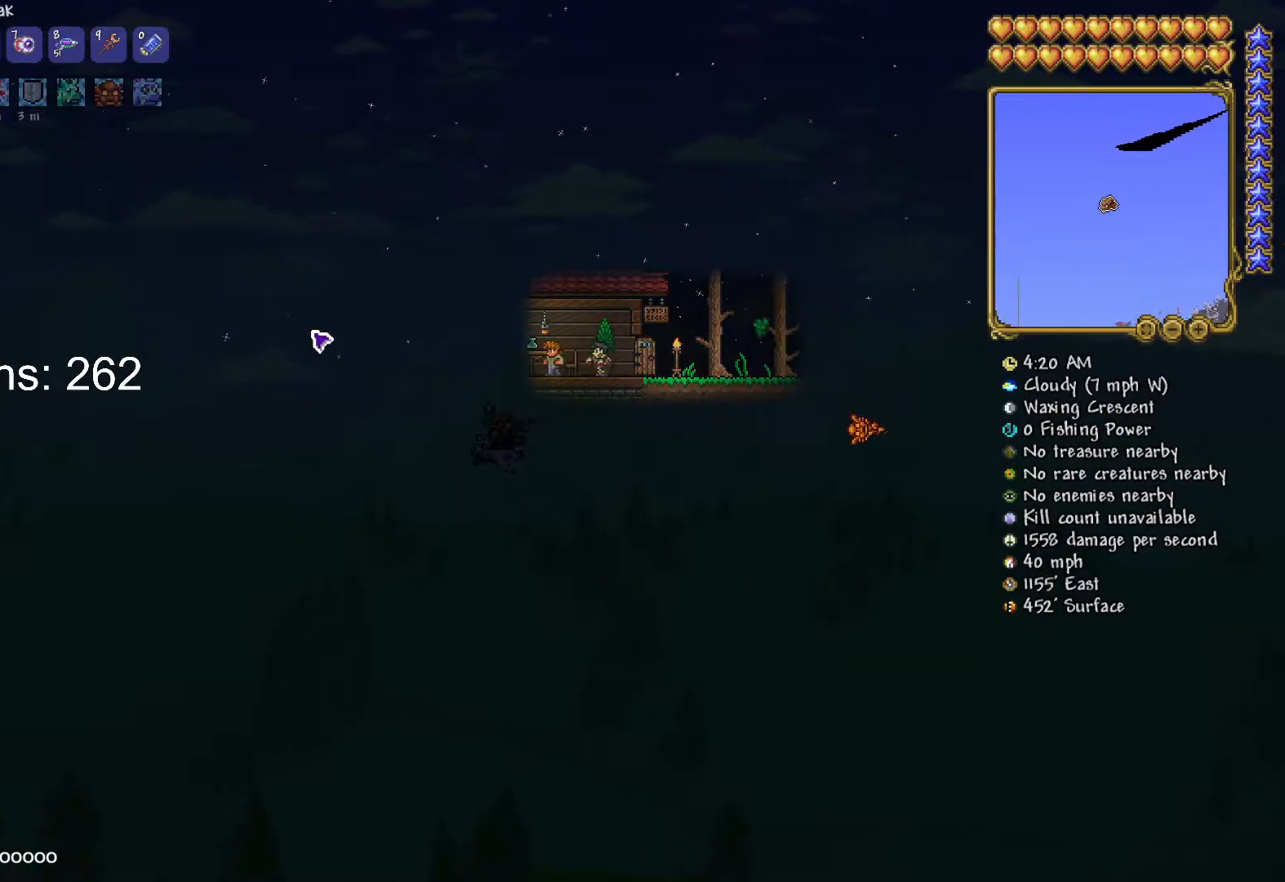
{"keys": ["a"], "mouse": [], "mouse_move": "still", "events": []}
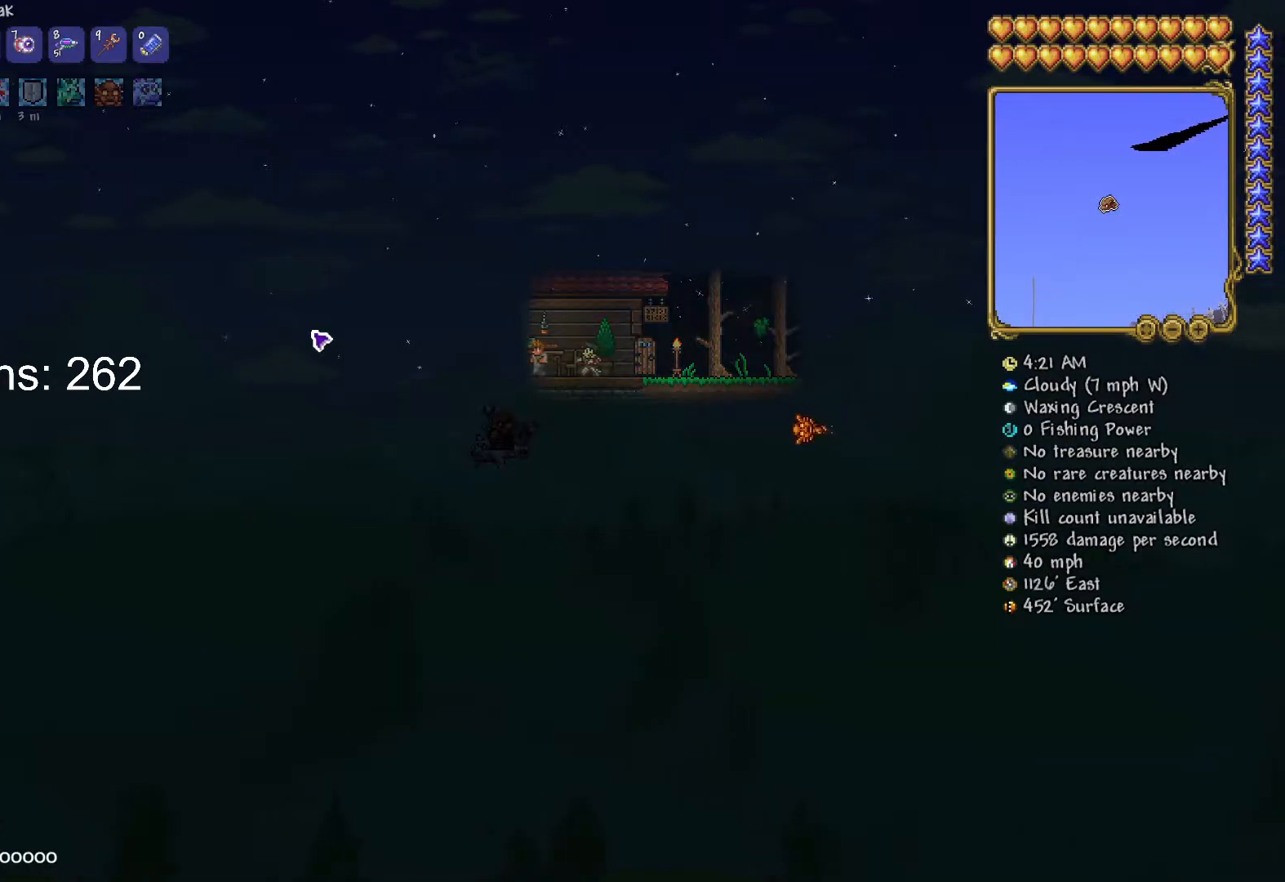
{"keys": ["a"], "mouse": [], "mouse_move": "still", "events": []}
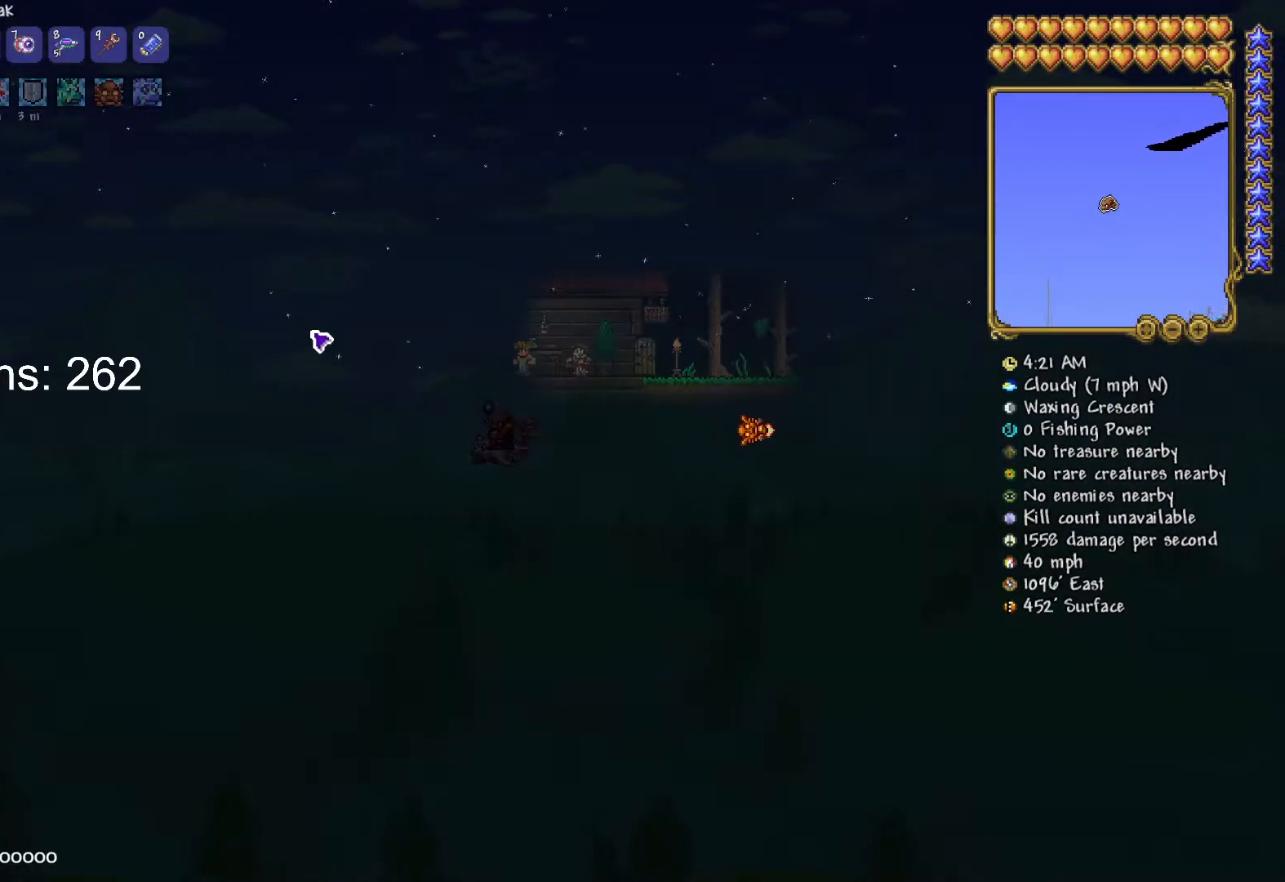
{"keys": ["a"], "mouse": [], "mouse_move": "still", "events": []}
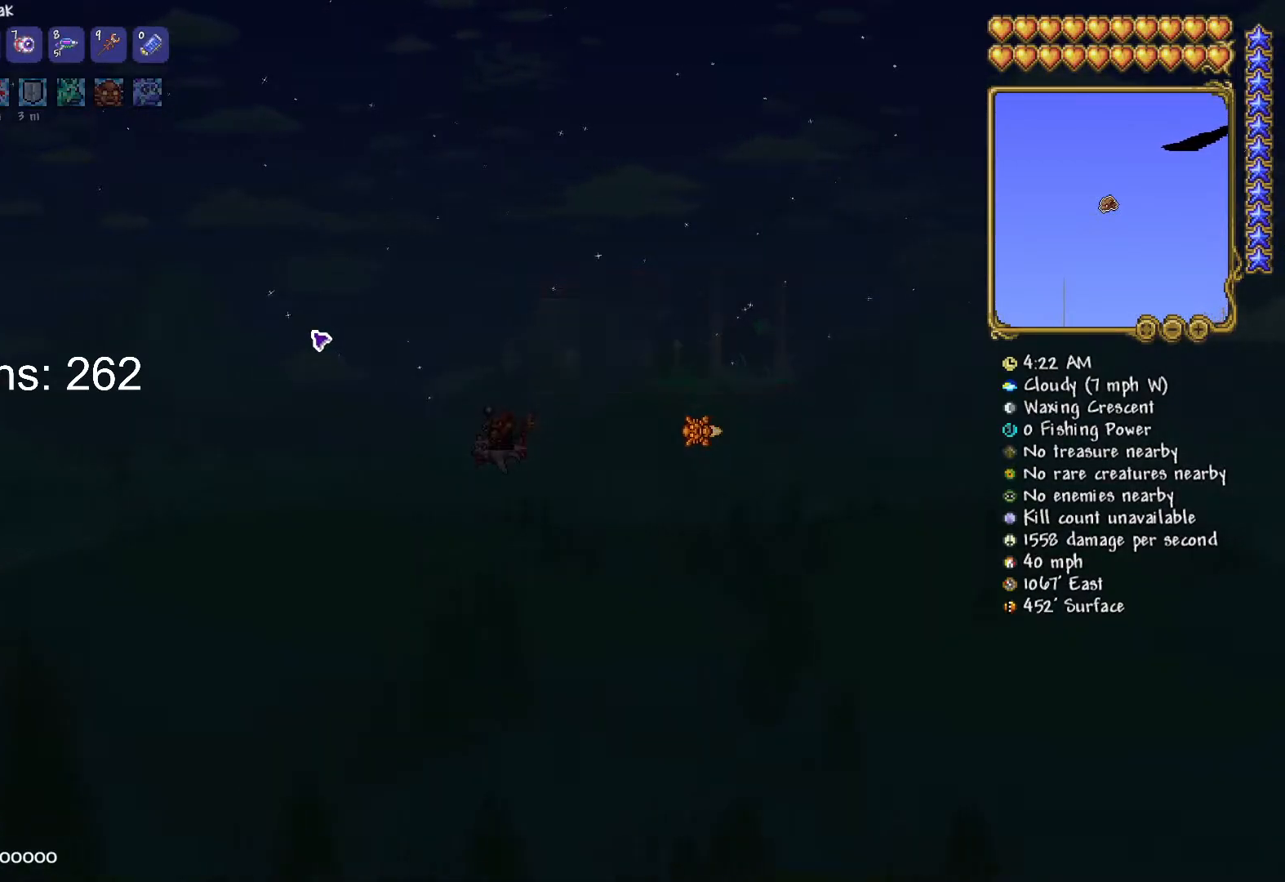
{"keys": ["a"], "mouse": [], "mouse_move": "still", "events": []}
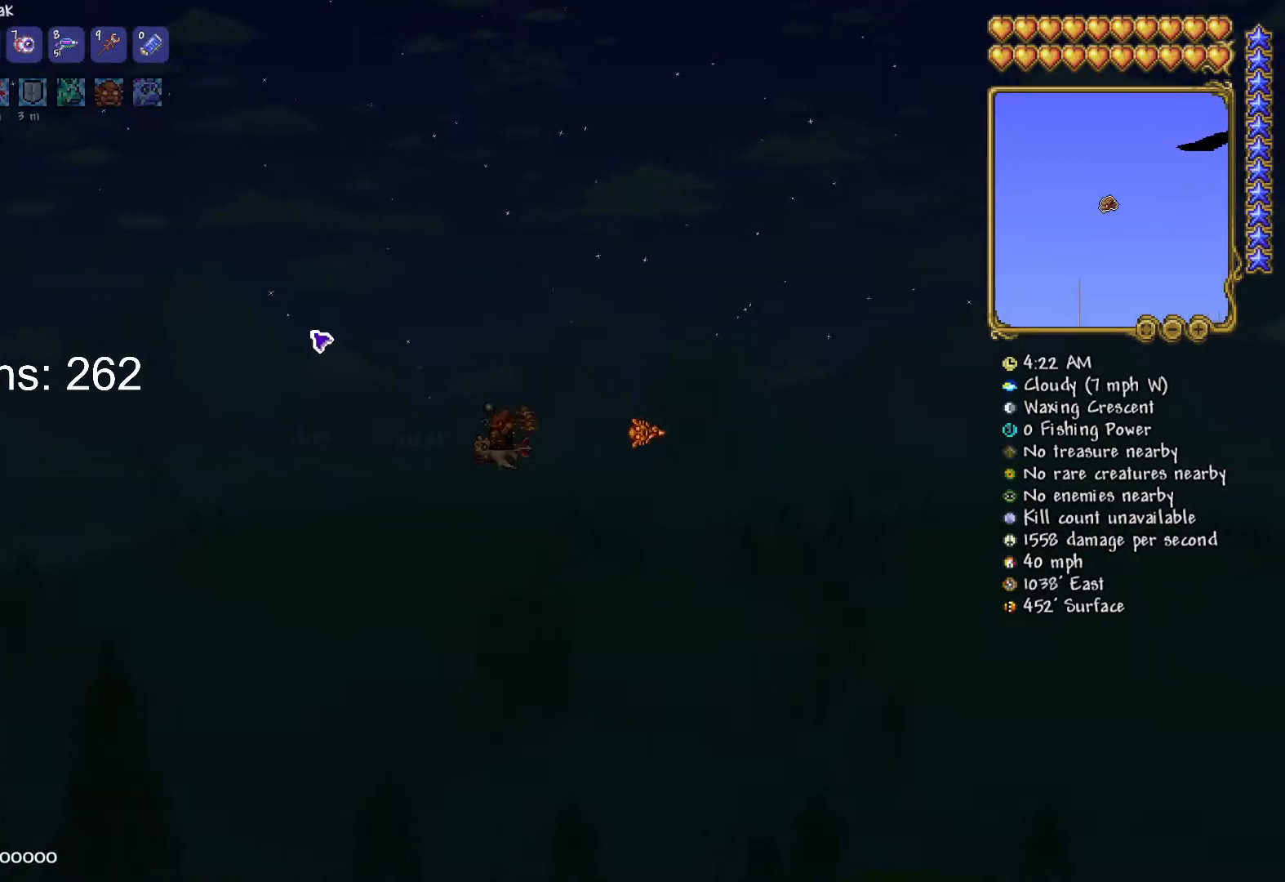
{"keys": ["a"], "mouse": [], "mouse_move": "still", "events": []}
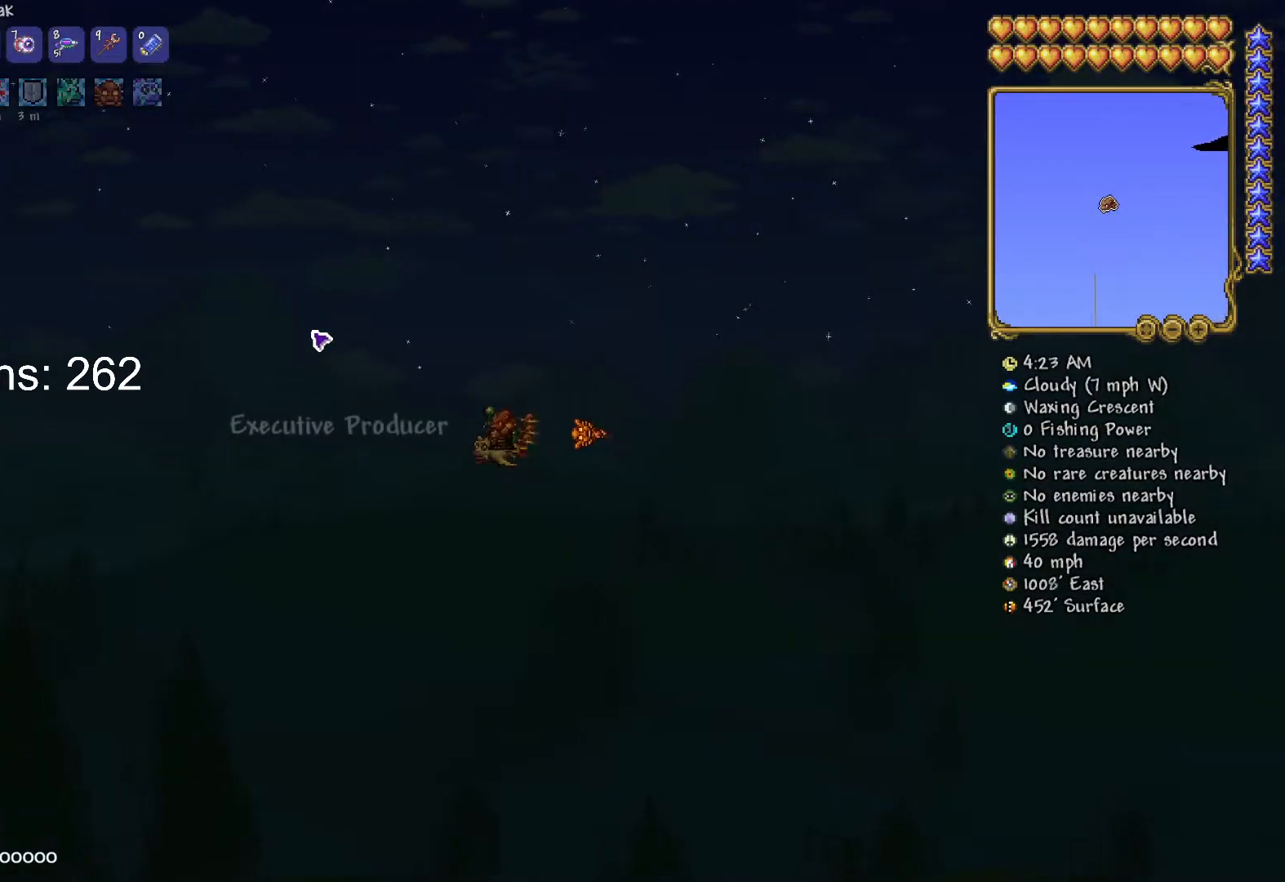
{"keys": ["a"], "mouse": [], "mouse_move": "still", "events": []}
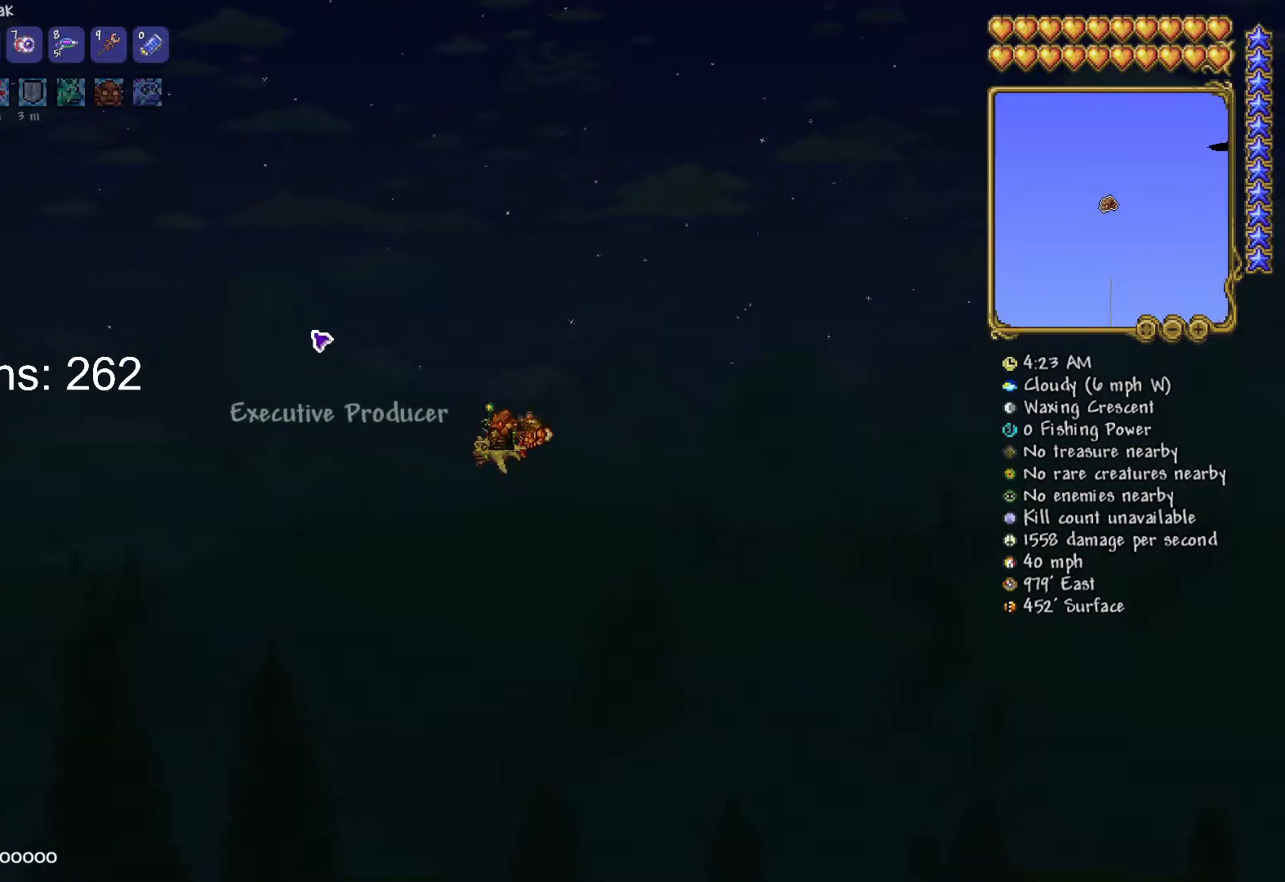
{"keys": ["a"], "mouse": [], "mouse_move": "still", "events": []}
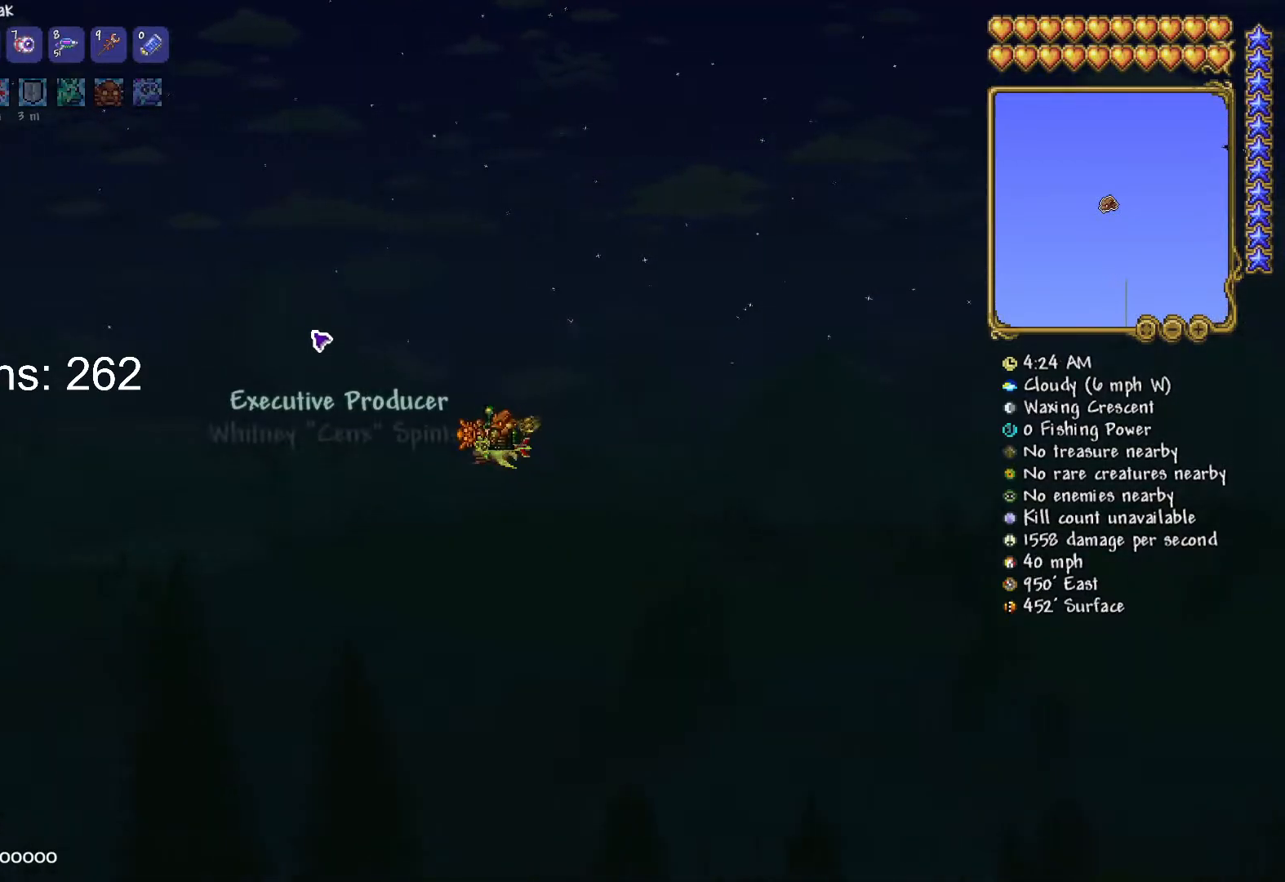
{"keys": ["a"], "mouse": [], "mouse_move": "still", "events": []}
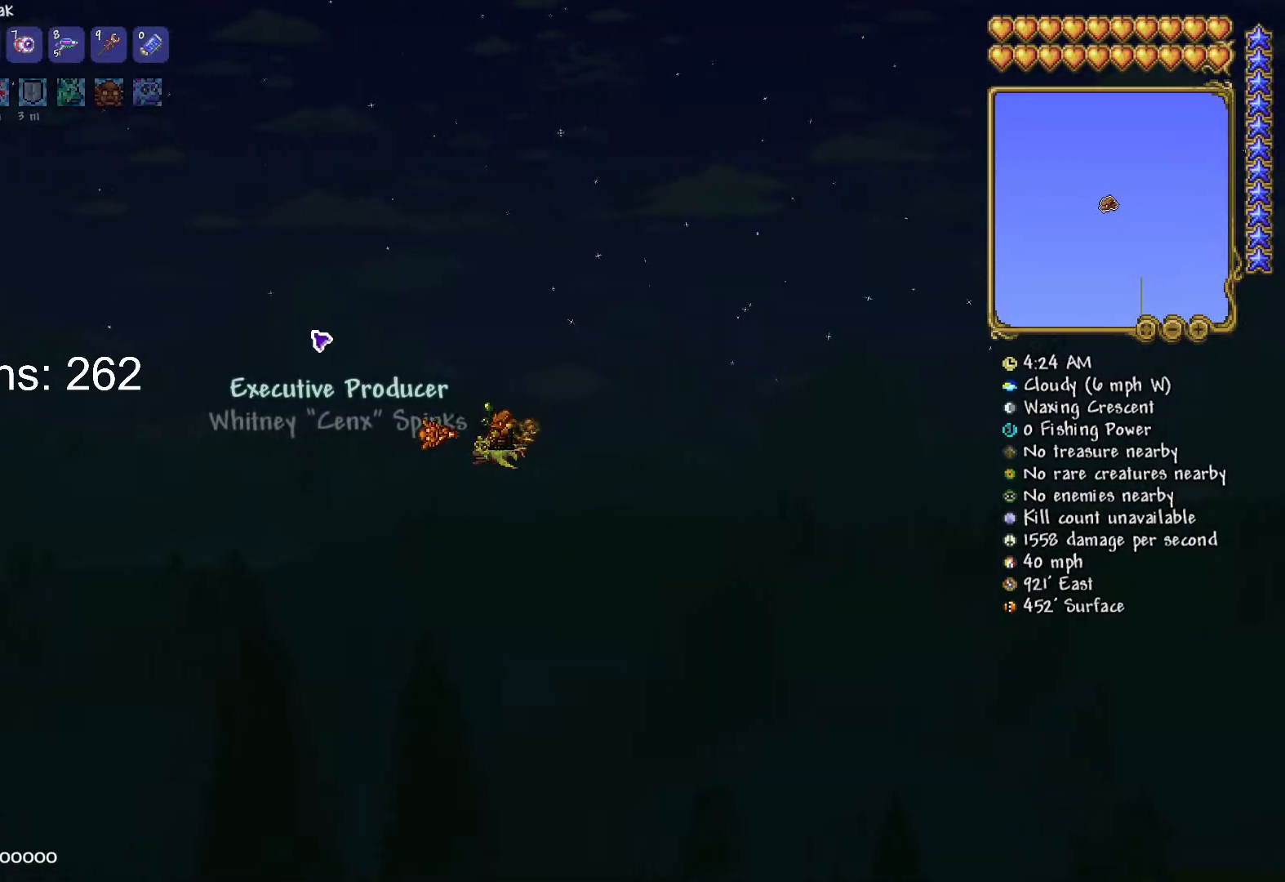
{"keys": ["a"], "mouse": [], "mouse_move": "still", "events": []}
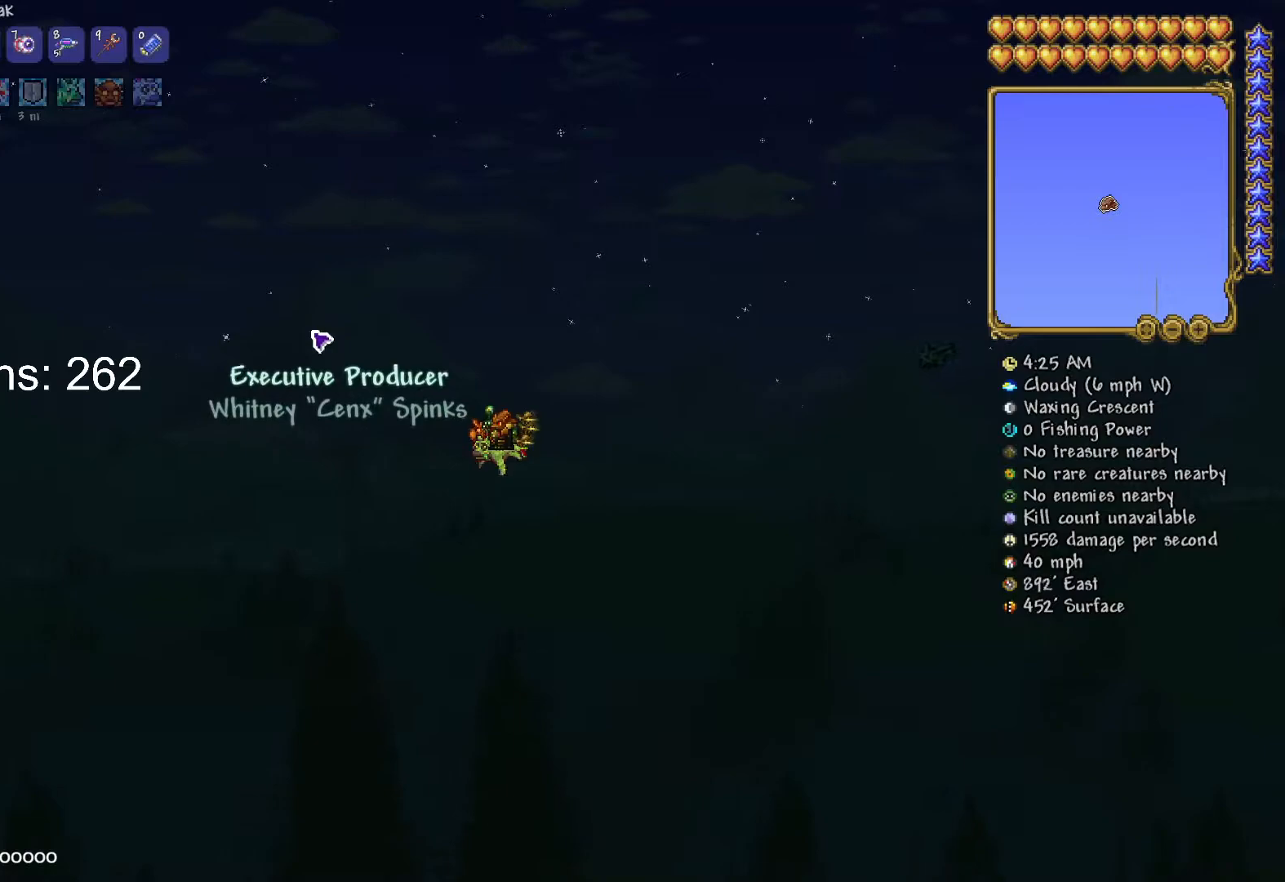
{"keys": ["a"], "mouse": [], "mouse_move": "still", "events": []}
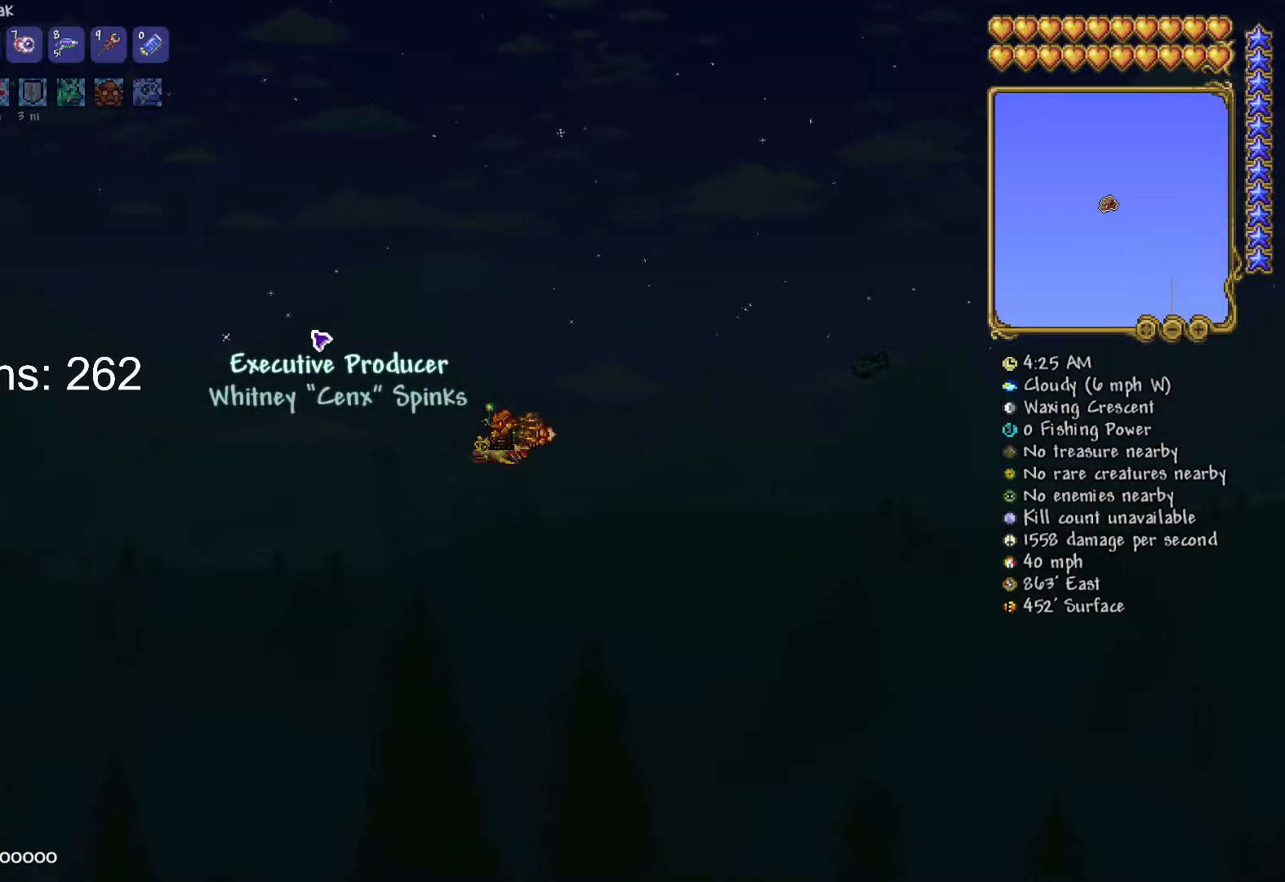
{"keys": [], "mouse": [], "mouse_move": "still", "events": [[501, "a", "up"]]}
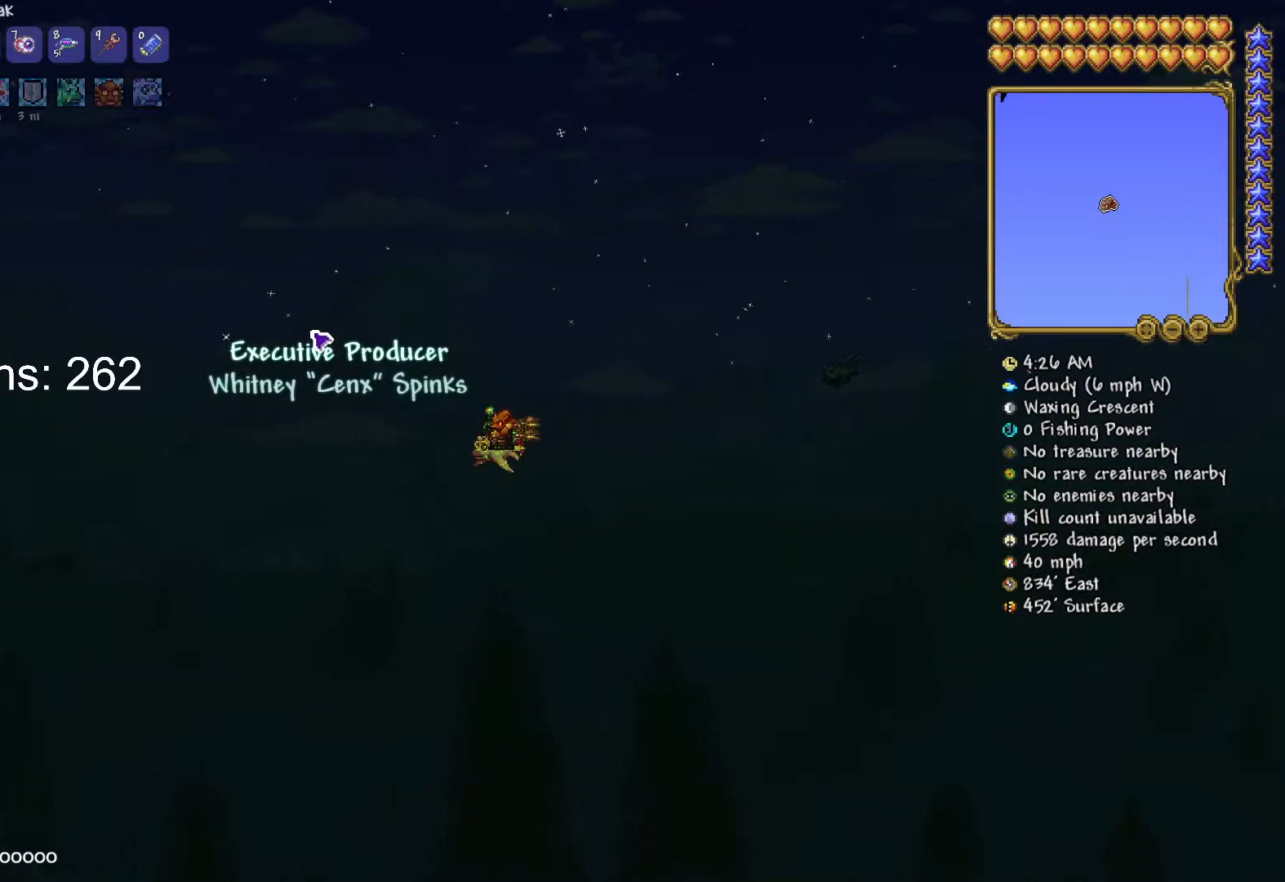
{"keys": ["a"], "mouse": [], "mouse_move": "still", "events": [[50, "a", "down"]]}
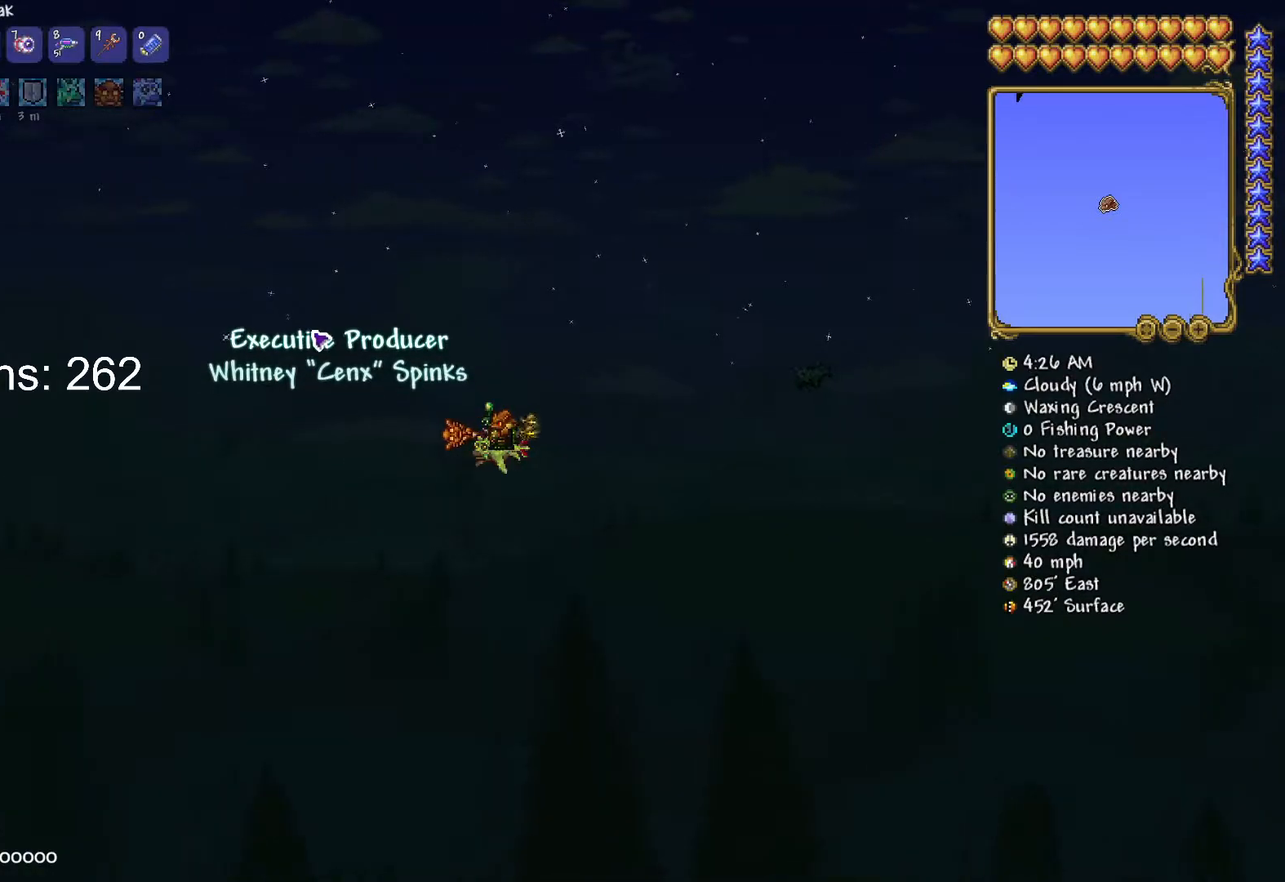
{"keys": ["a"], "mouse": [], "mouse_move": "still", "events": []}